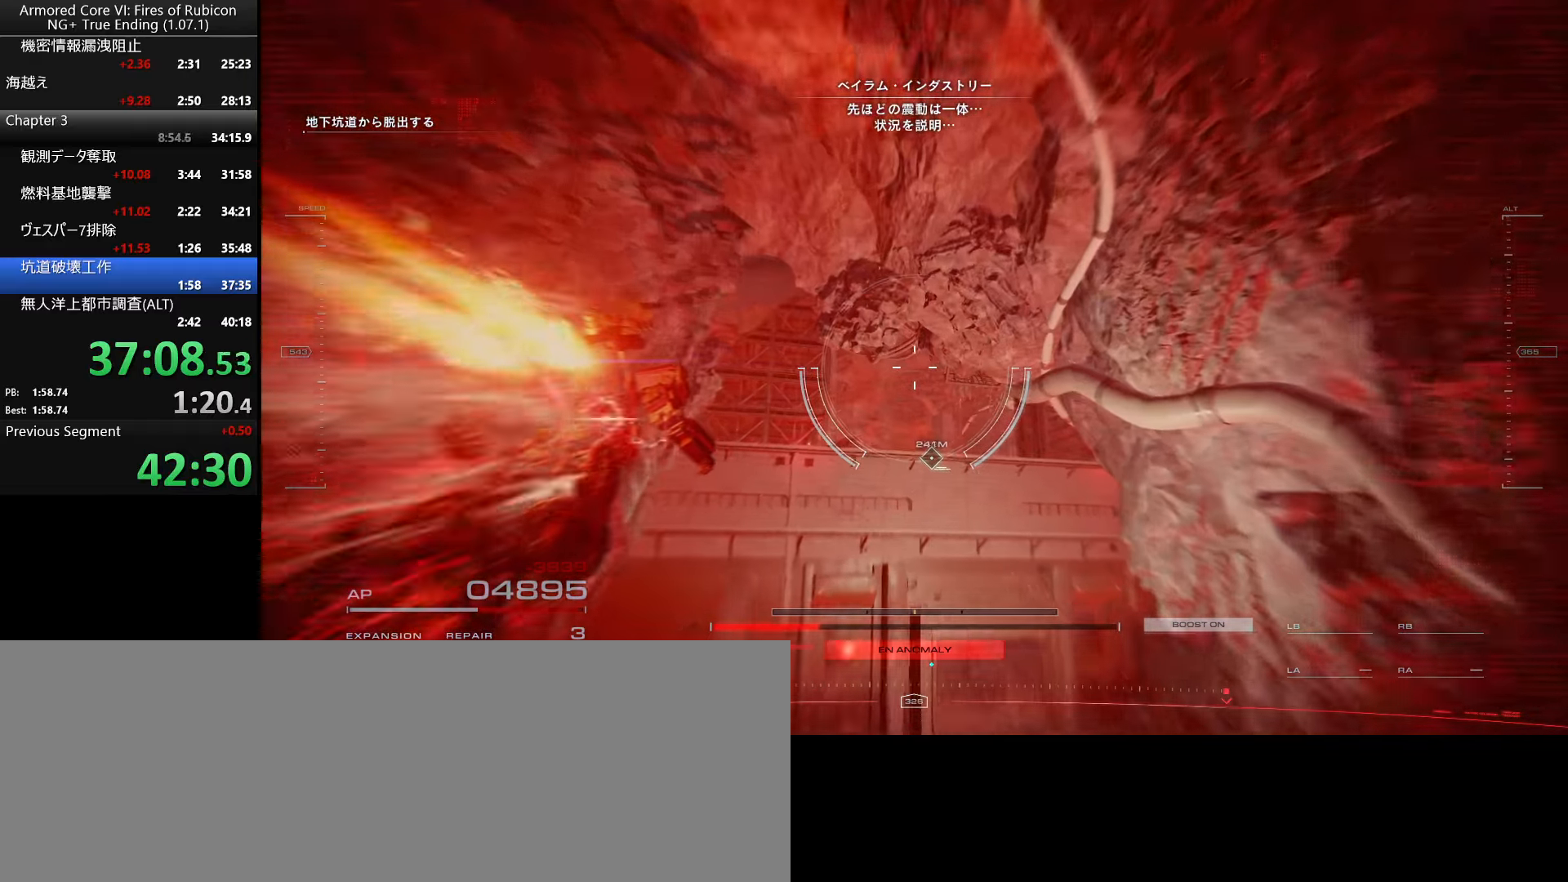
Gameplay with keyboard and mouse; each line is a JSON object with the keys and mouse buttons held at the frame after it. "events" lists presses ("down") and releases ("up") of ".", "/", "1", "2", "3", "4", "5", "6", "a", "alt_l", "alt_r", "b", "backslash", "c", "caps_lock", "comma", "ctrl_l", "ctrl_r", "d", "down", "e", "escape", "f", "f1", "f2", "f3", "f4", "f5", "f6", "g", "h", "i", "j", "k", "l", "lbracket", "left", "m", "n", "o", "p", "q", "quote", "r", "rbracket", "return", "right", "s", "semicolon", "shift_l", "shift_r", "space", "super_l", "super_r", "t", "tab", "tilde", "u", "up", "v", "w", "x", "y", "z", "mouse_left", "mouse_wheel", "mouse_right" and "mouse_mb4" between this image and that frame as [ms after this image, input, new state], when the widget could be followed in between. "mouse_left", "mouse_wheel", "mouse_right", "mouse_mb4" = the "left", "wheel", "right", "mb4" buttons of the "mouse" list. No other keys are recorded. "wheel" means that the mouse wheel is clicked or scrolled. Not read: mouse_move.
{"keys": ["w"], "mouse": [], "events": [[500, "w", "down"]]}
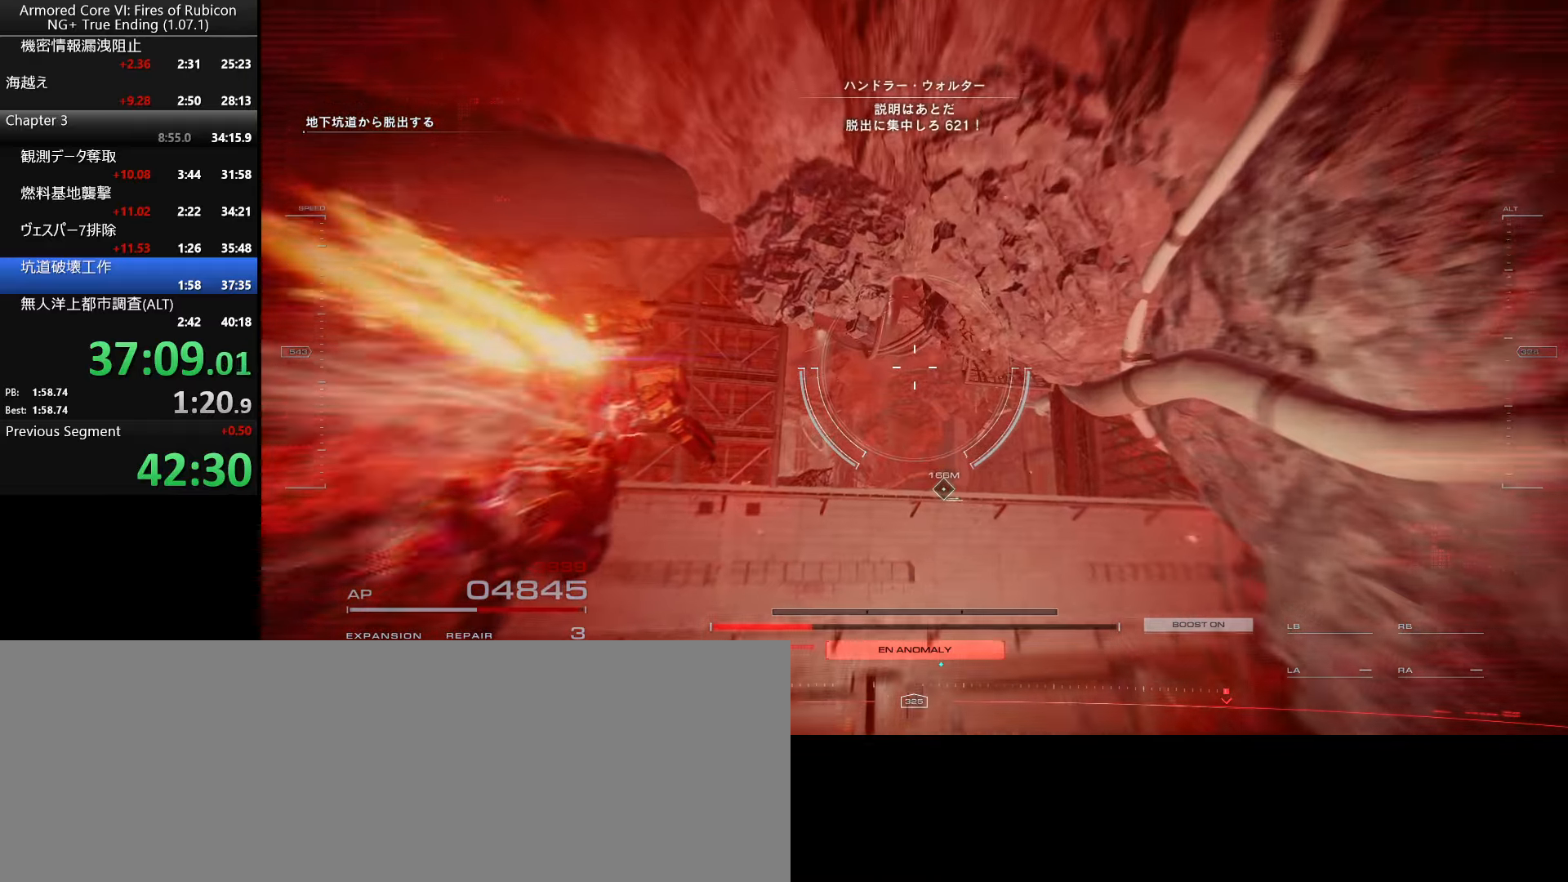
{"keys": ["w"], "mouse": [], "events": []}
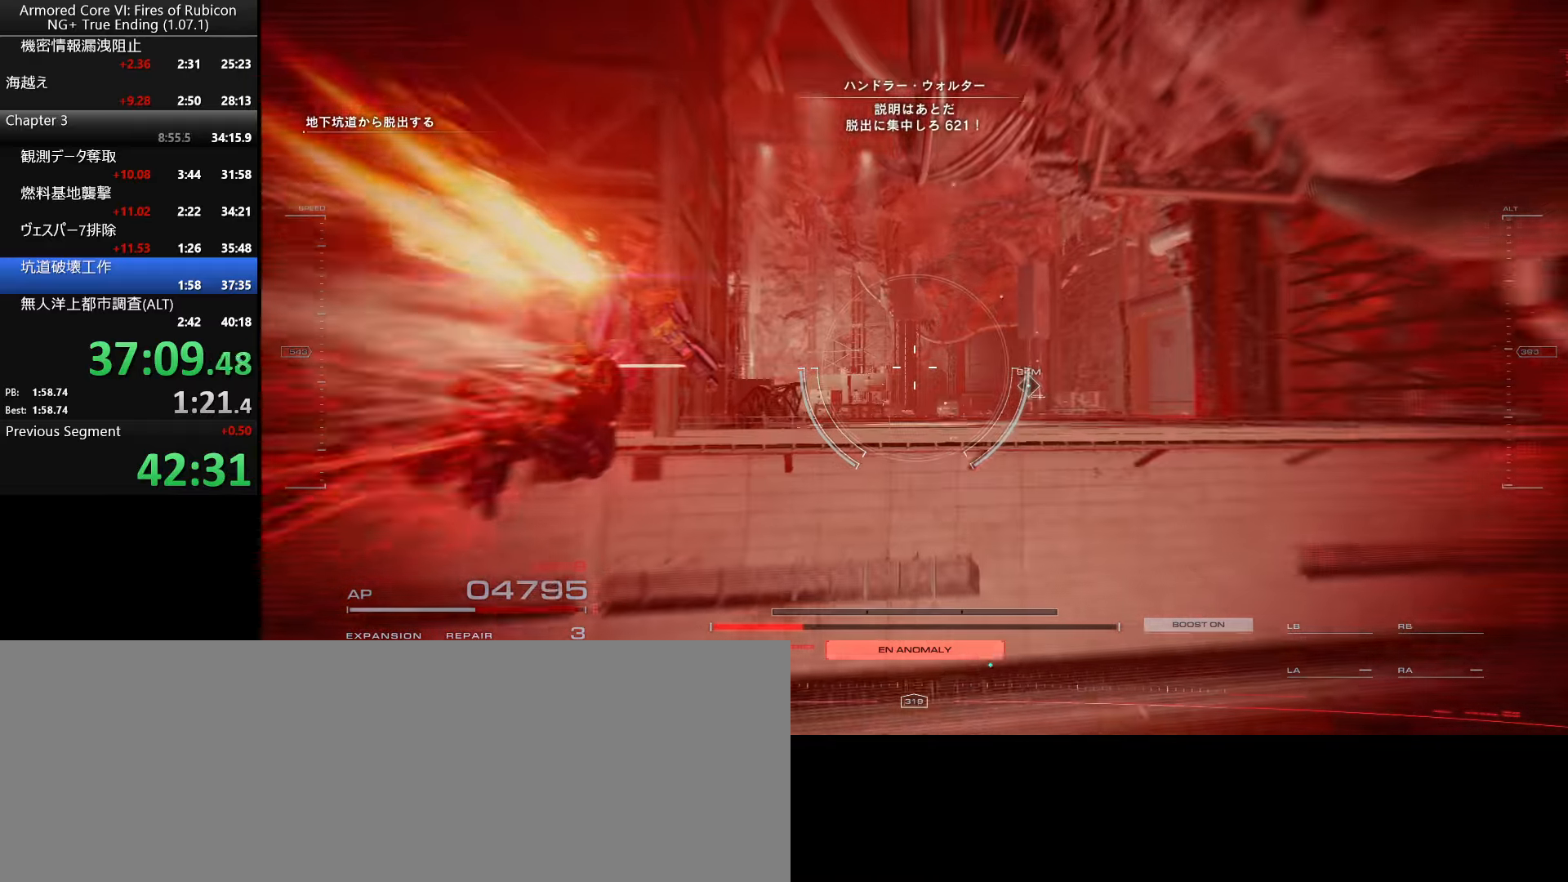
{"keys": ["w"], "mouse": [], "events": [[17, "space", "down"], [50, "space", "up"]]}
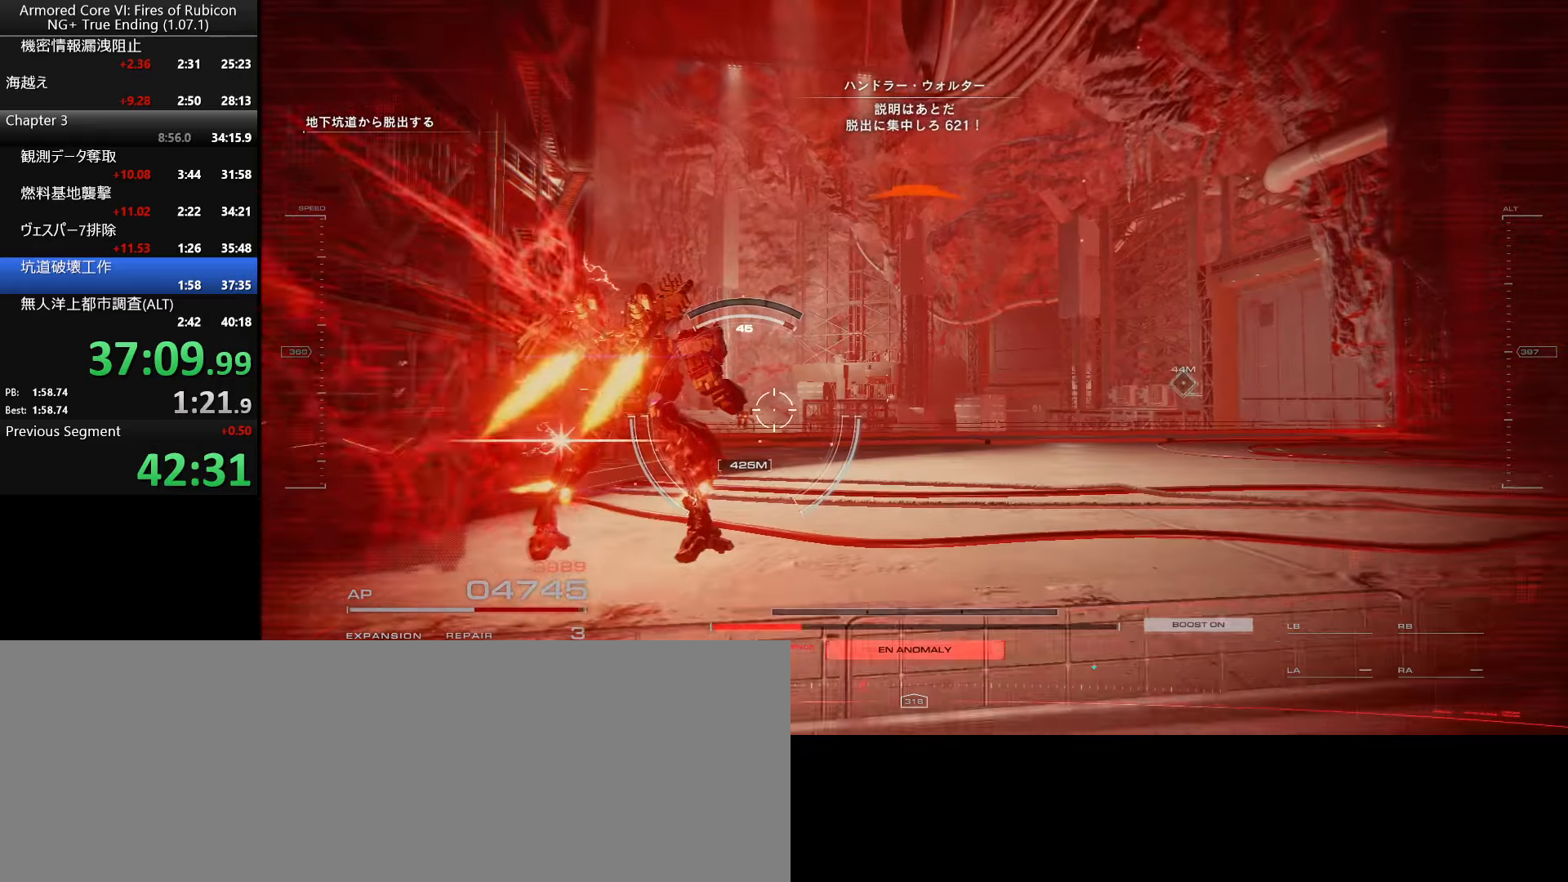
{"keys": ["w"], "mouse": [], "events": []}
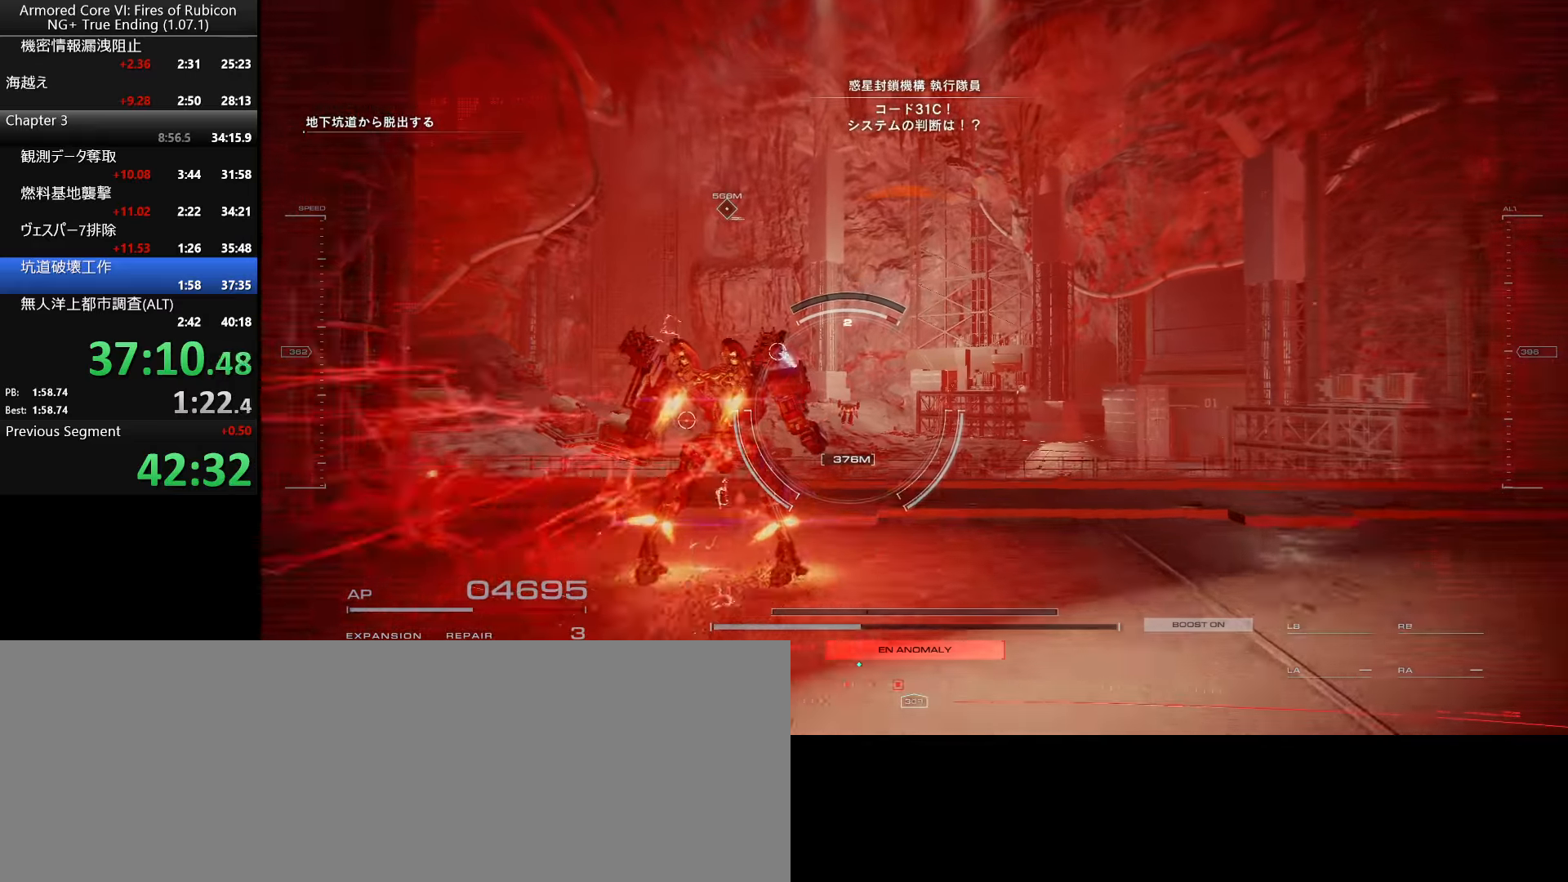
{"keys": [], "mouse": [], "events": [[233, "ctrl_l", "down"], [383, "ctrl_l", "up"], [416, "w", "up"]]}
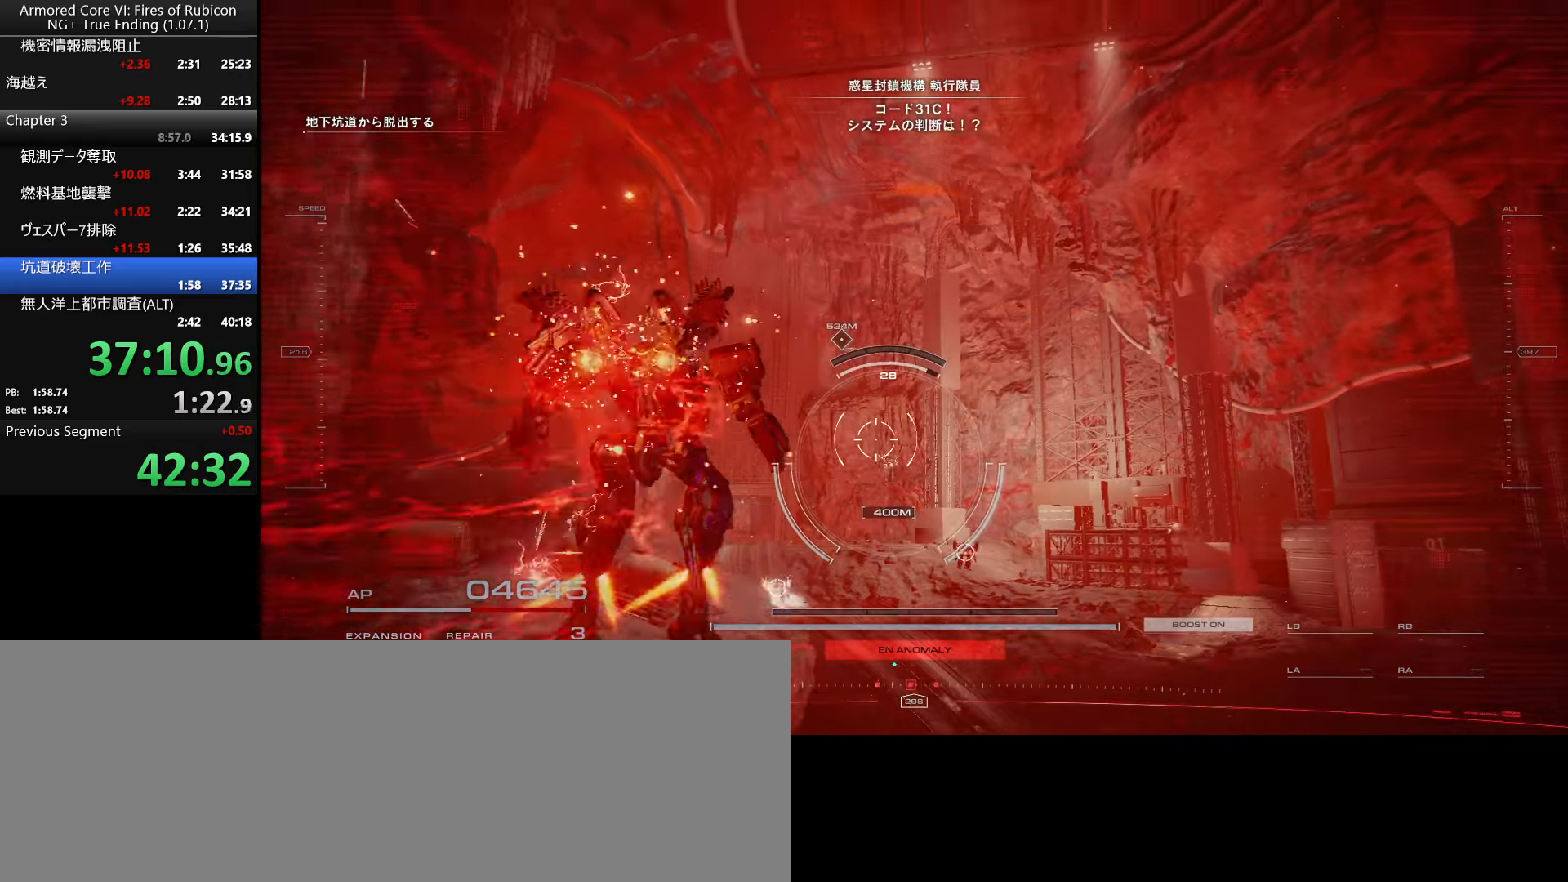
{"keys": [], "mouse": [], "events": []}
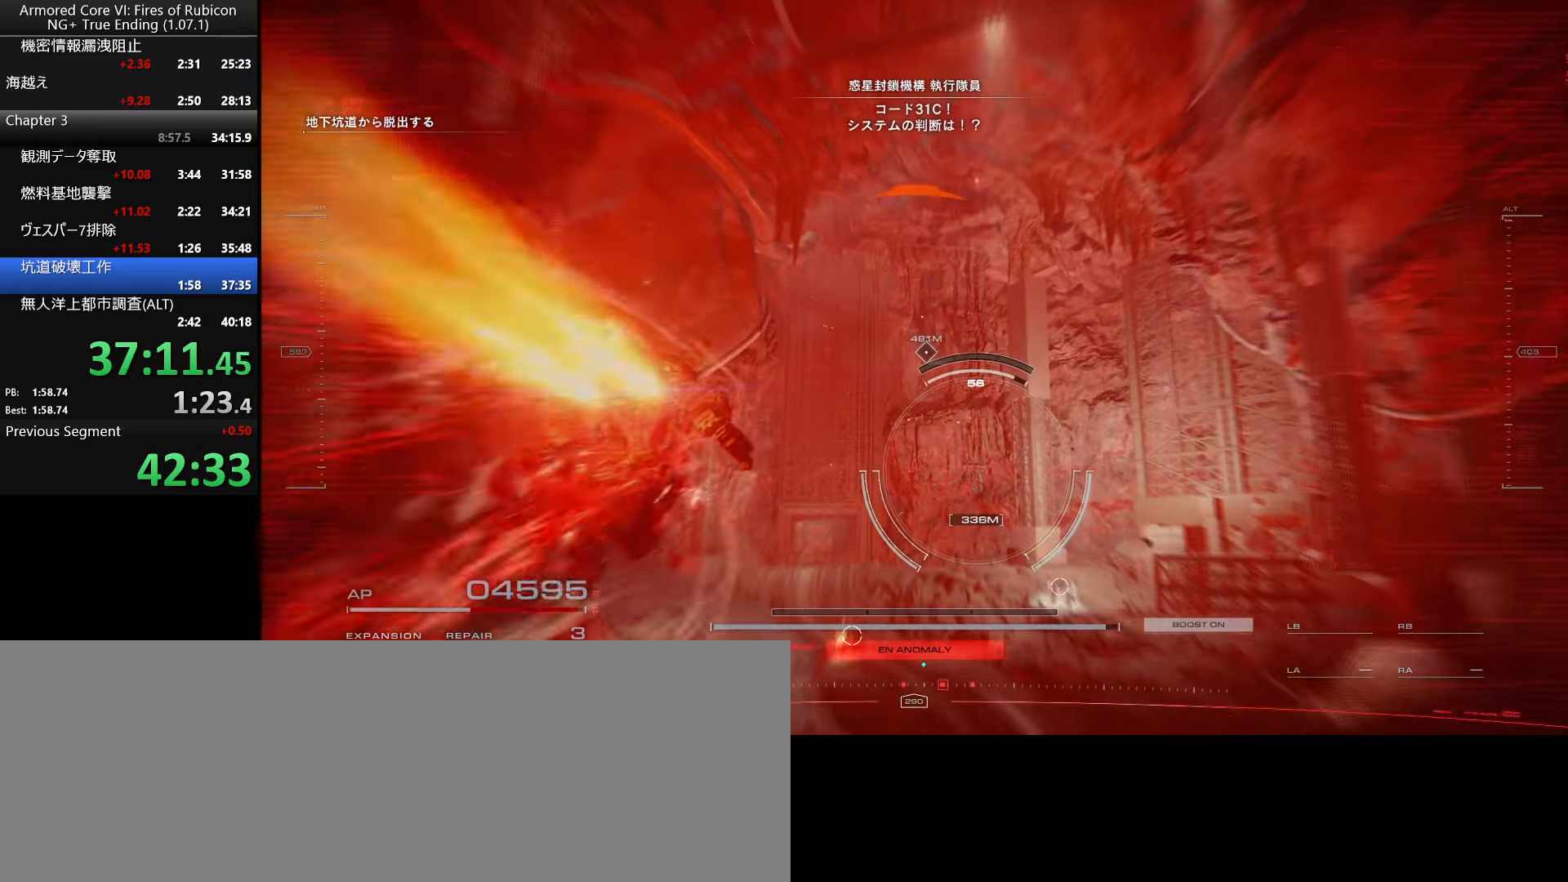
{"keys": [], "mouse": [], "events": []}
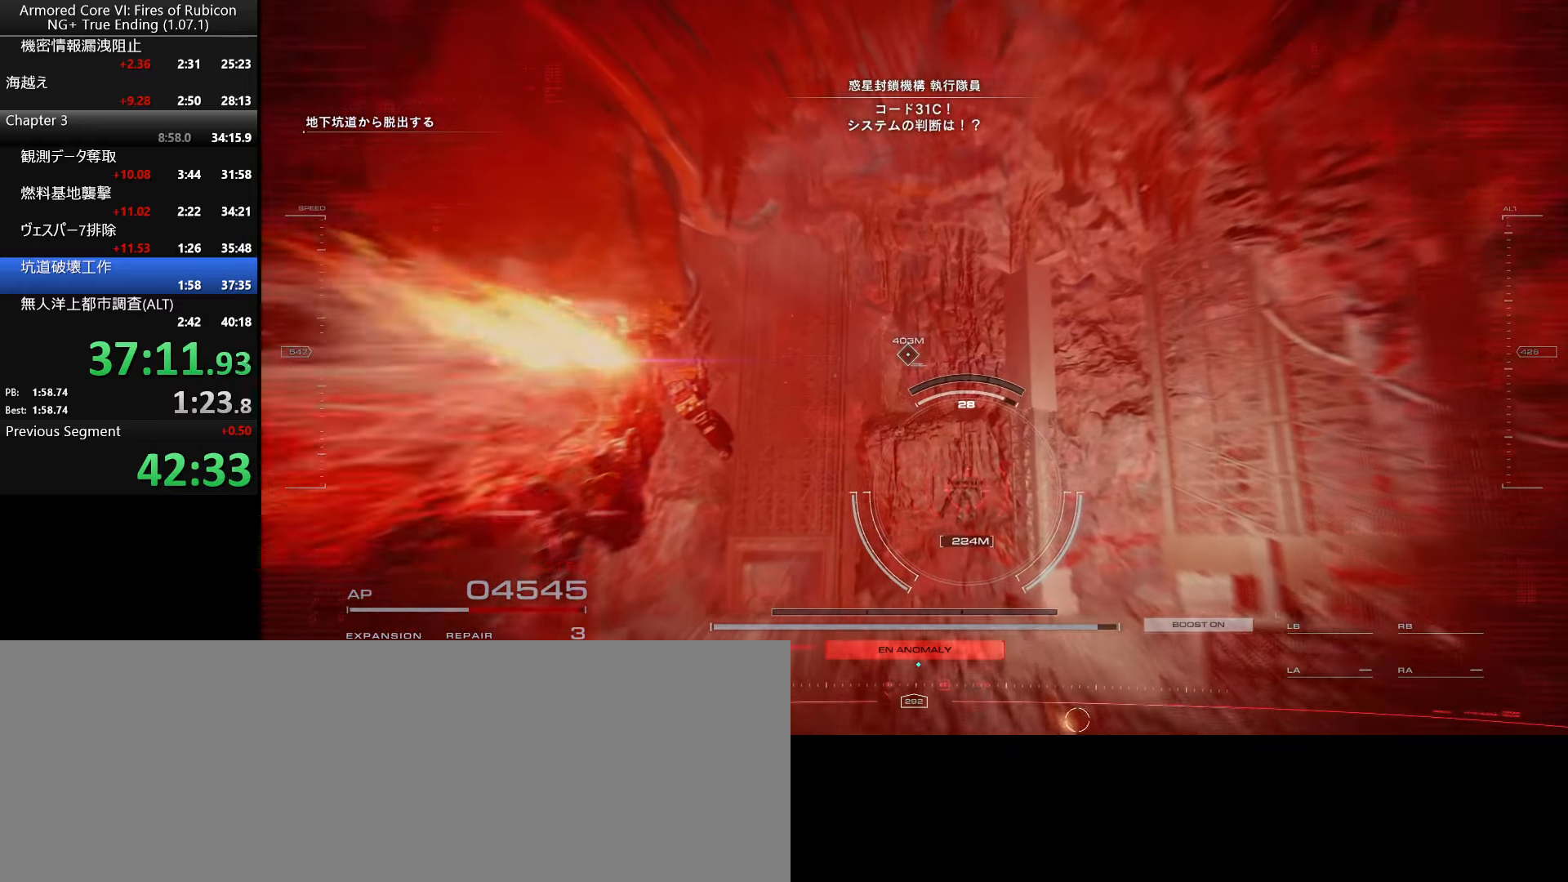
{"keys": [], "mouse": [], "events": []}
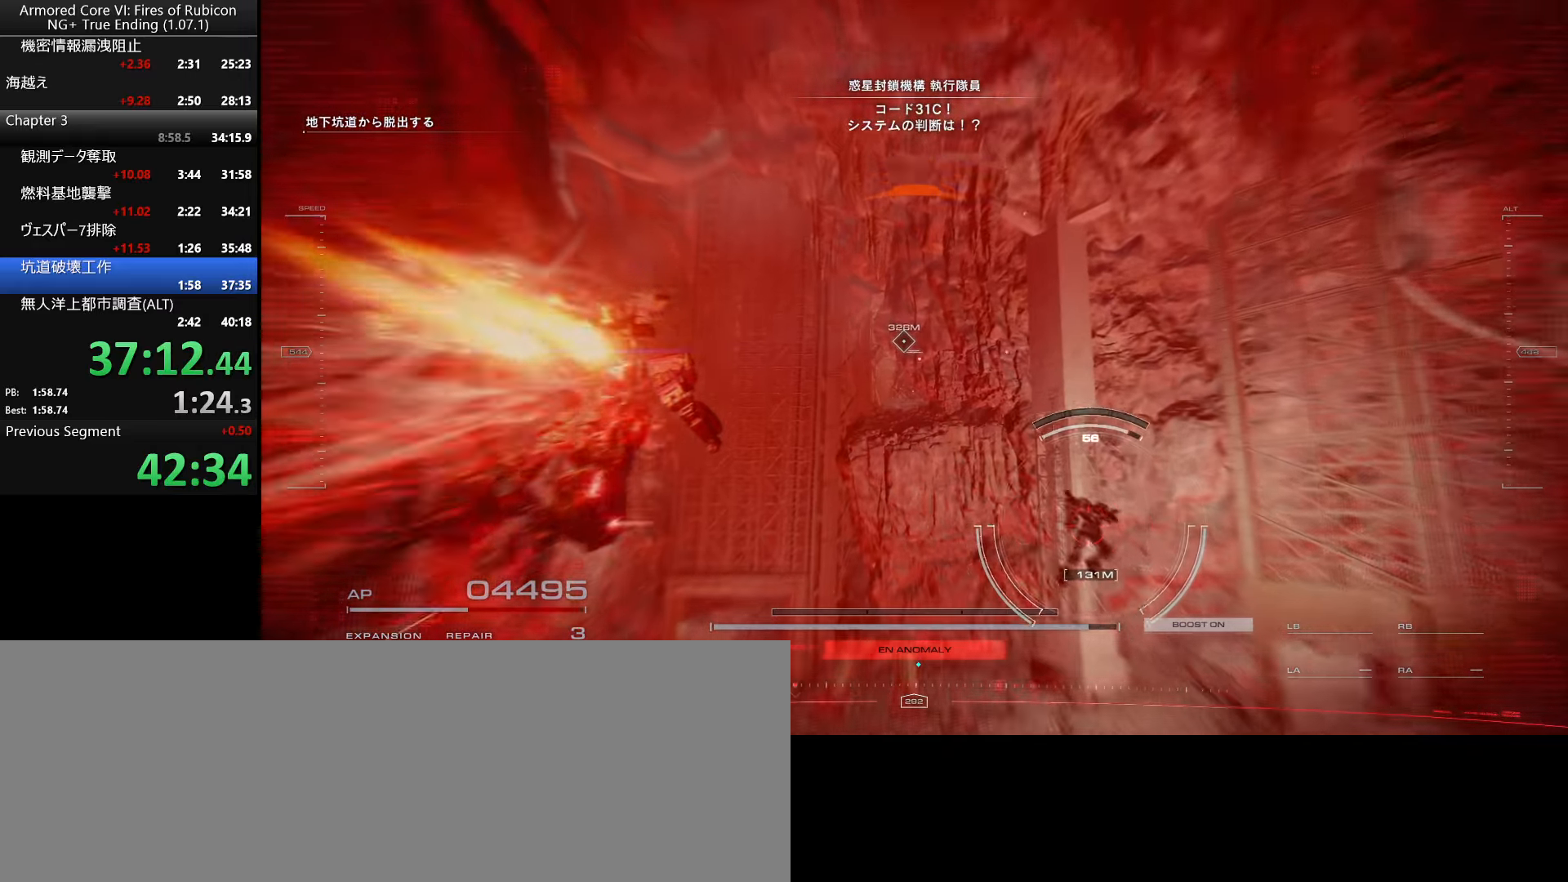
{"keys": [], "mouse": [], "events": [[400, "c", "down"], [483, "c", "up"]]}
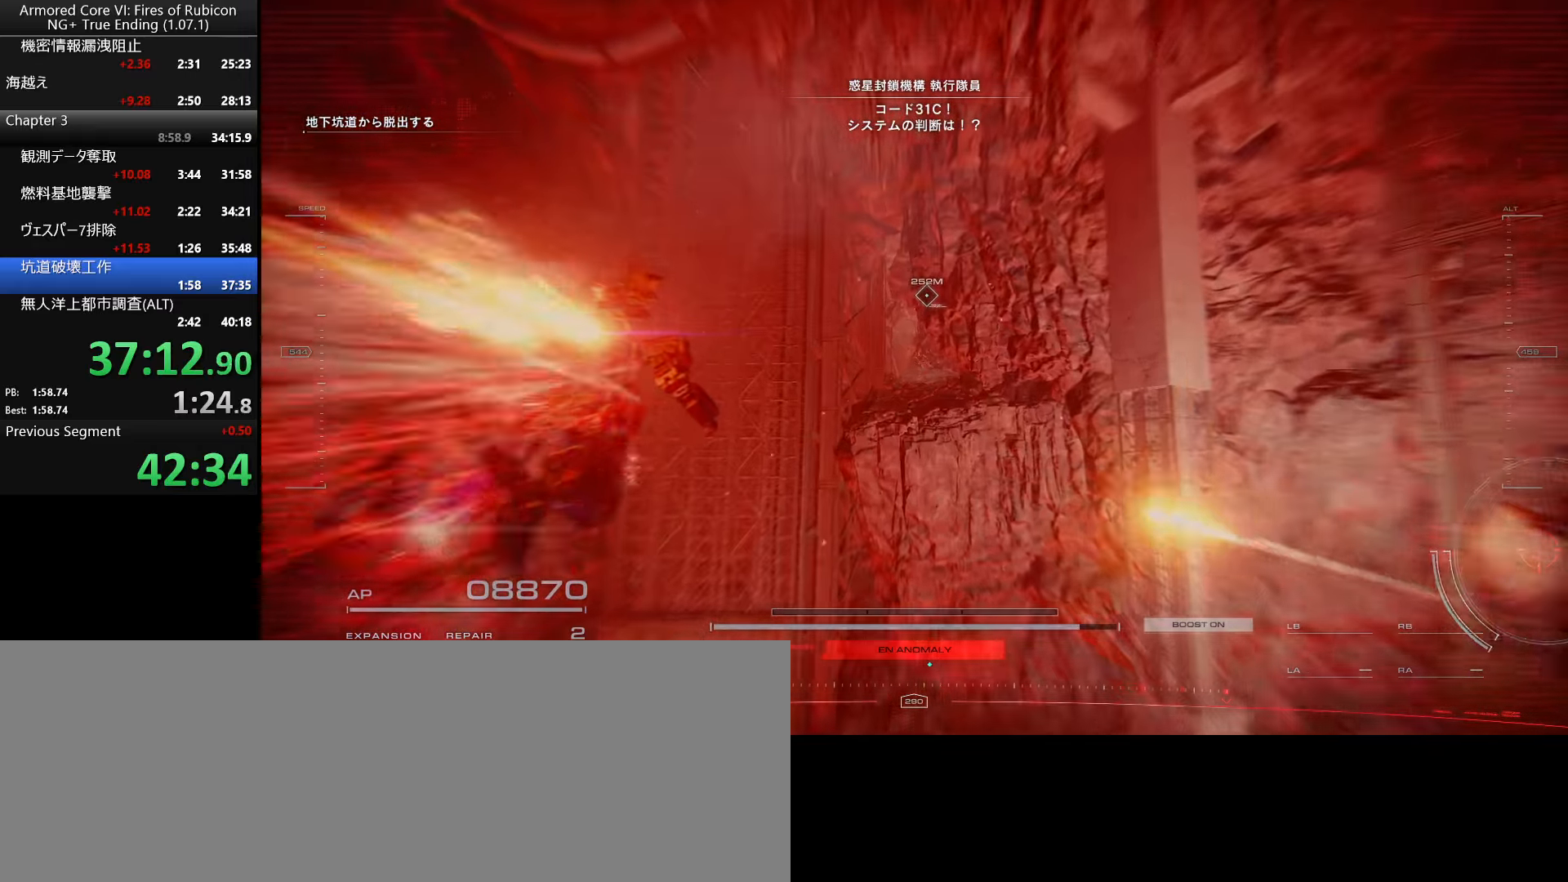
{"keys": [], "mouse": [], "events": []}
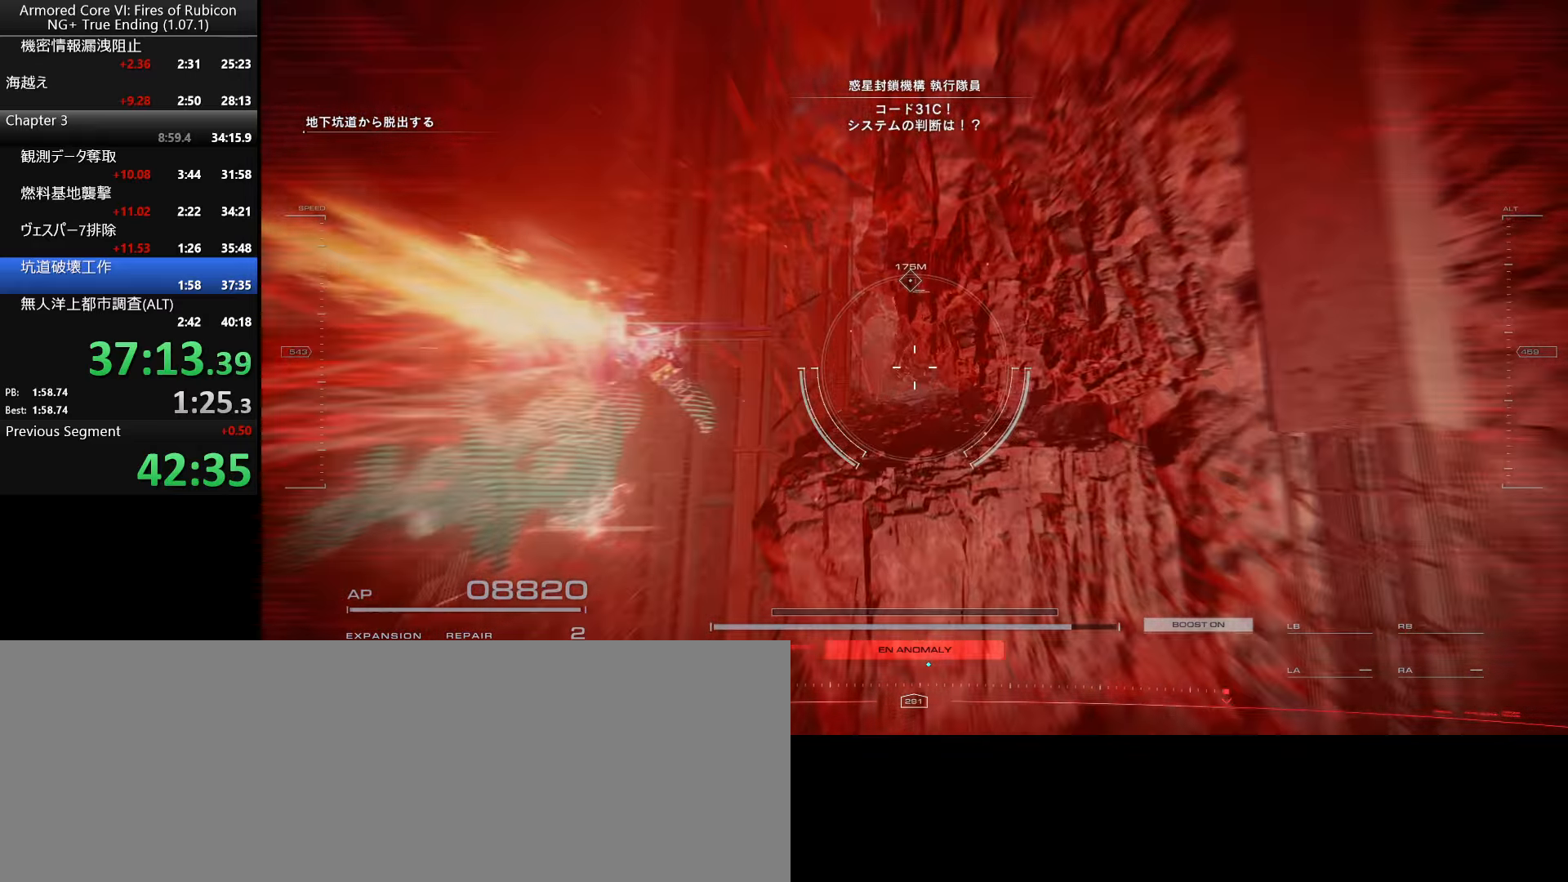
{"keys": [], "mouse": [], "events": []}
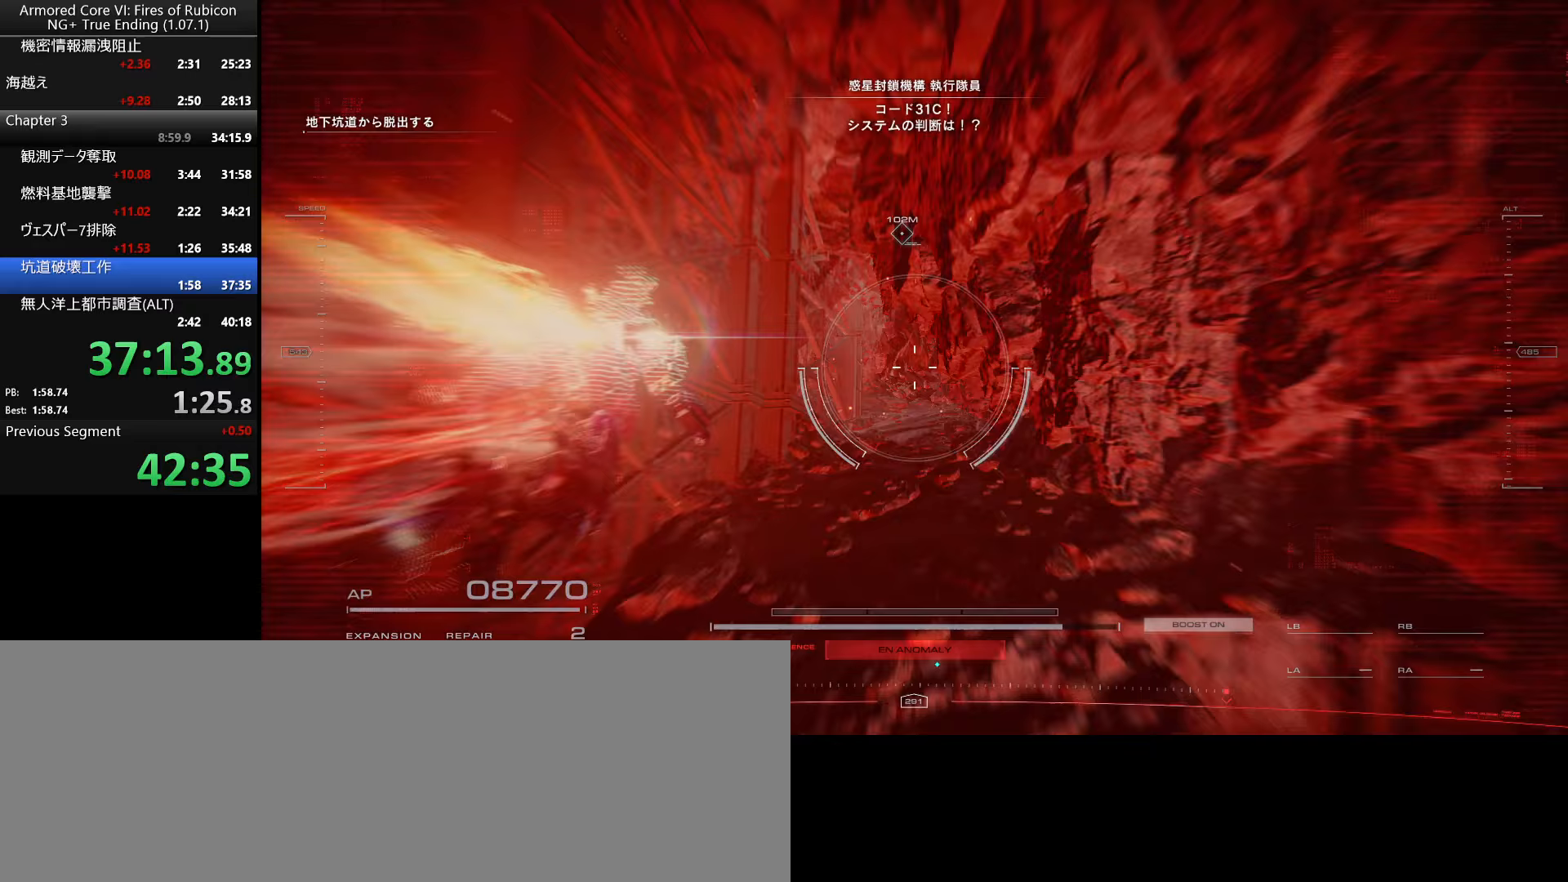
{"keys": [], "mouse": [], "events": []}
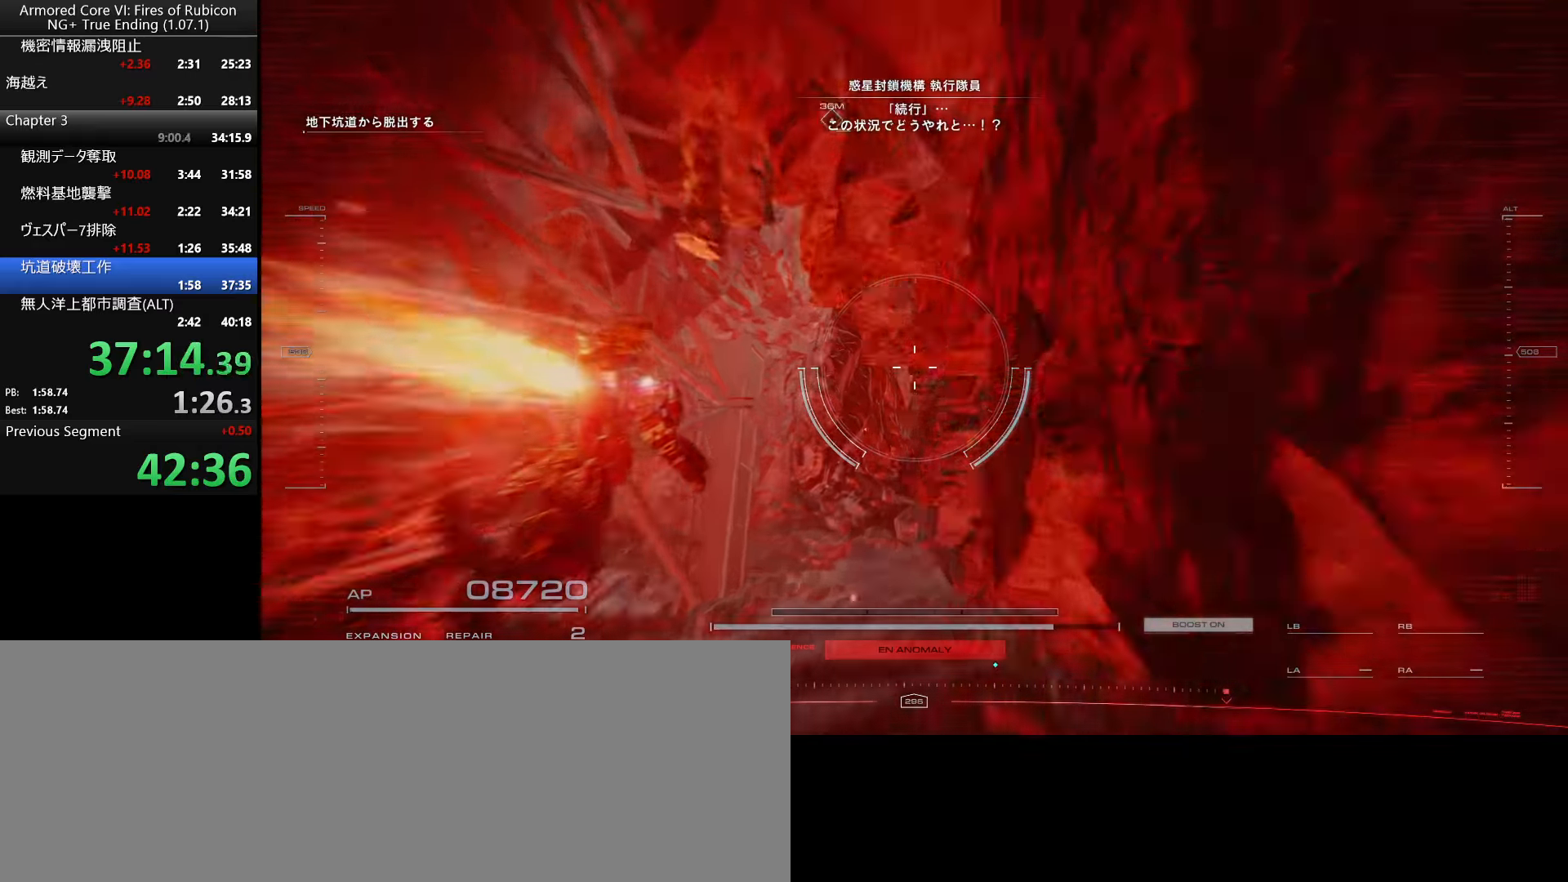
{"keys": [], "mouse": [], "events": [[400, "d", "down"], [500, "d", "up"]]}
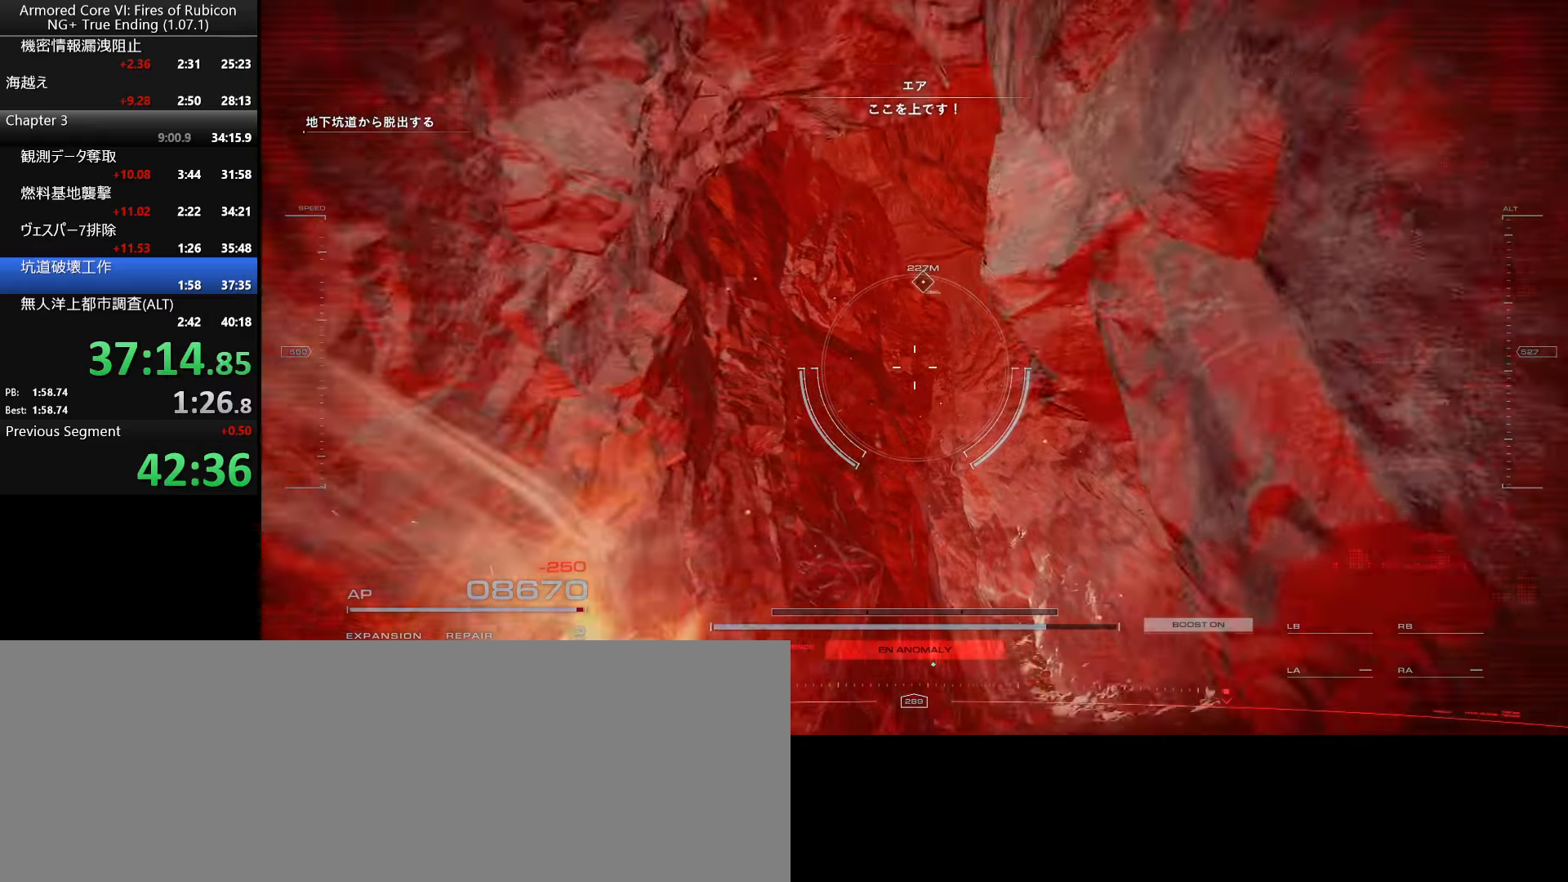
{"keys": [], "mouse": [], "events": [[367, "d", "down"], [450, "d", "up"]]}
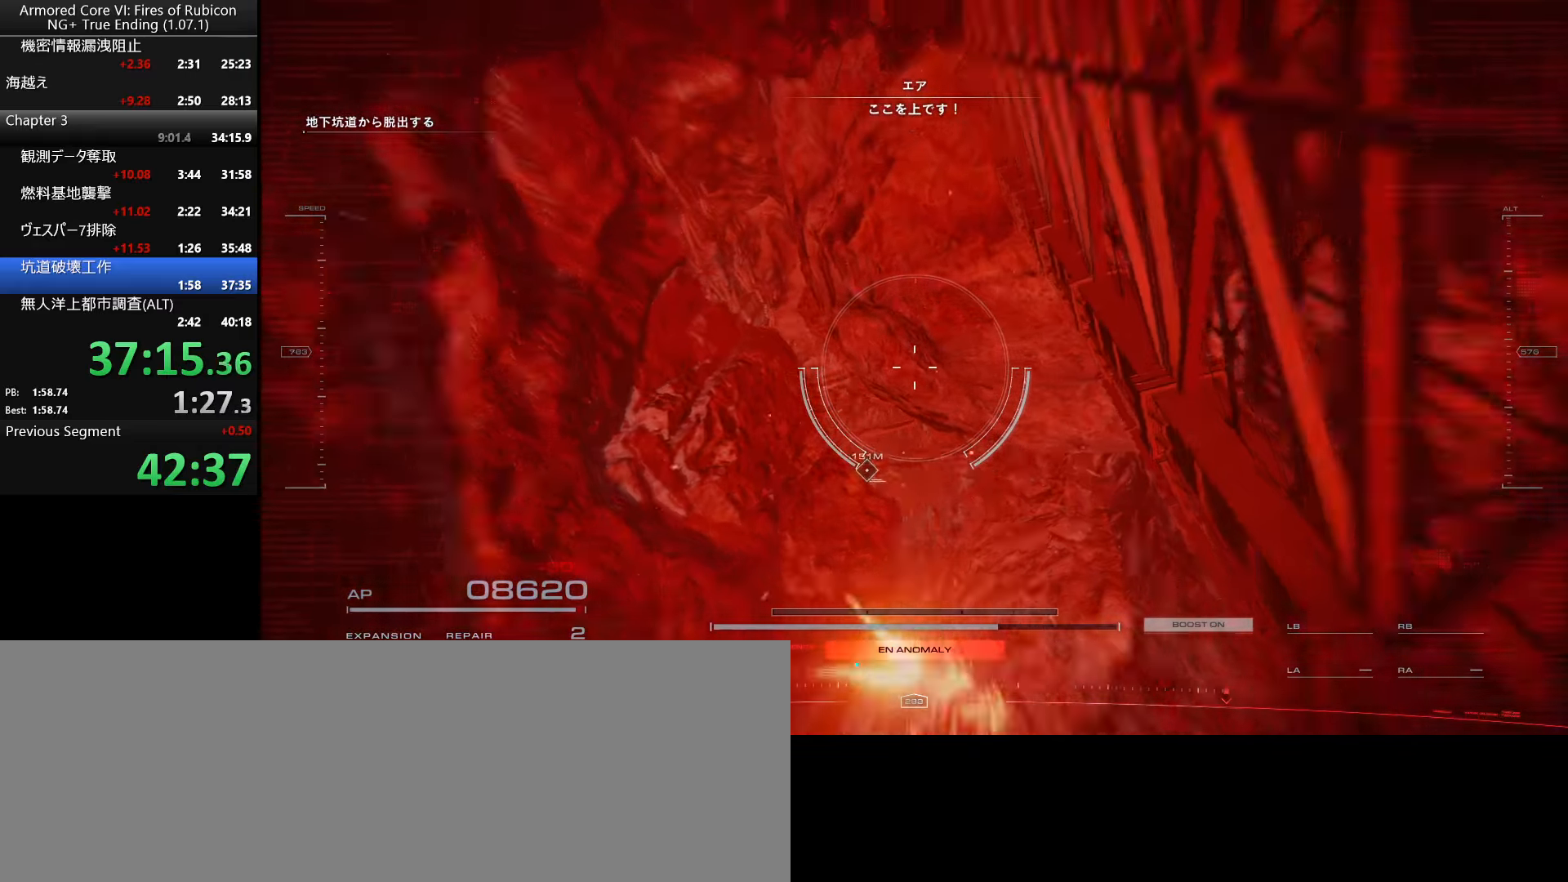
{"keys": [], "mouse": [], "events": []}
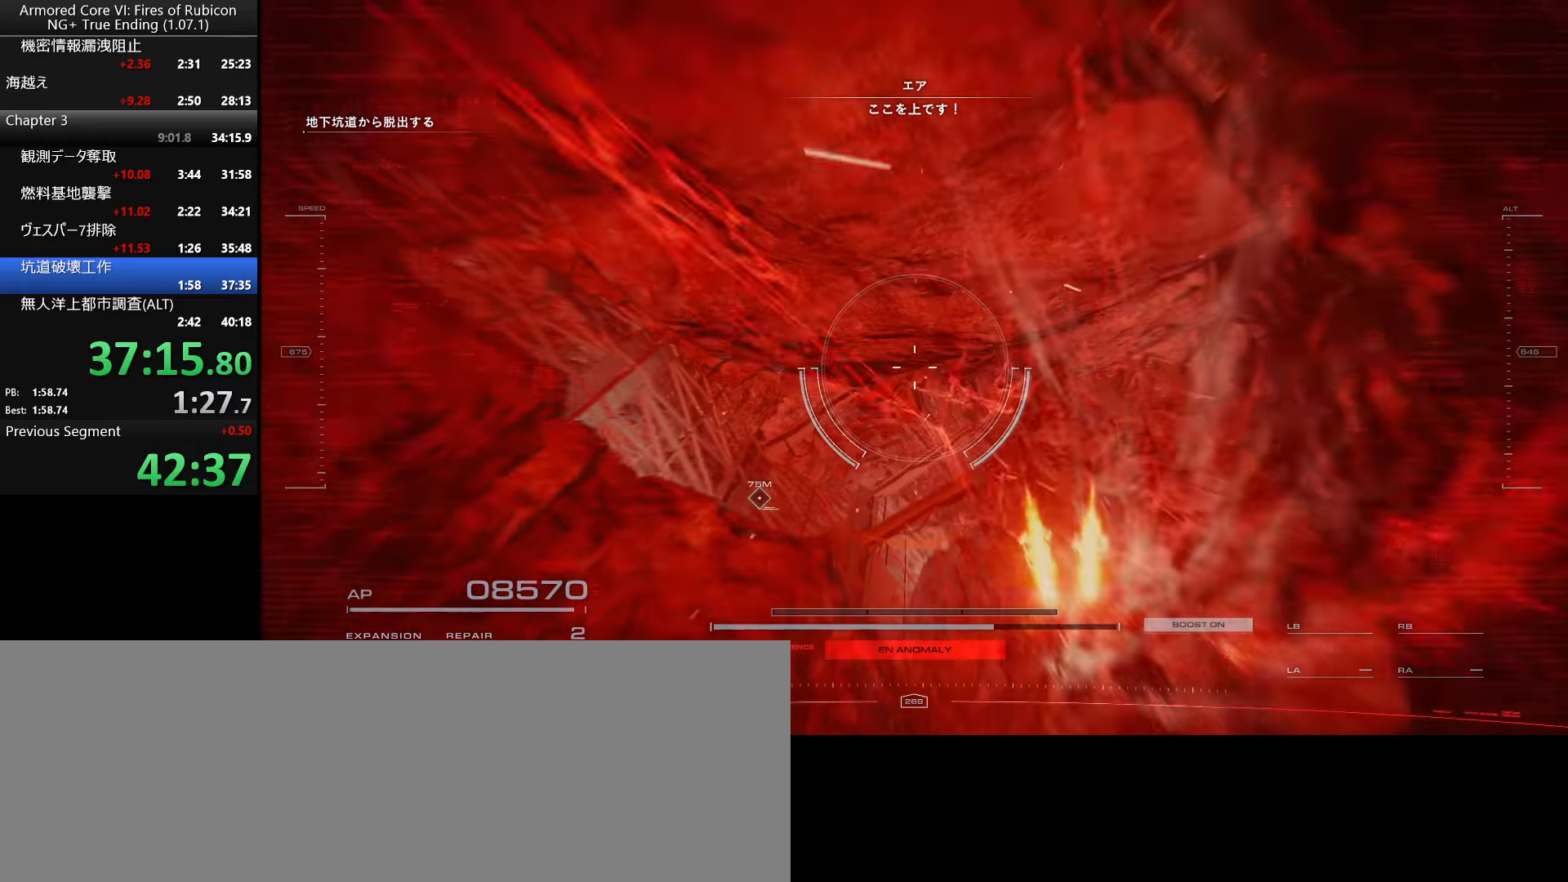
{"keys": [], "mouse": [], "events": [[17, "a", "down"], [100, "a", "up"]]}
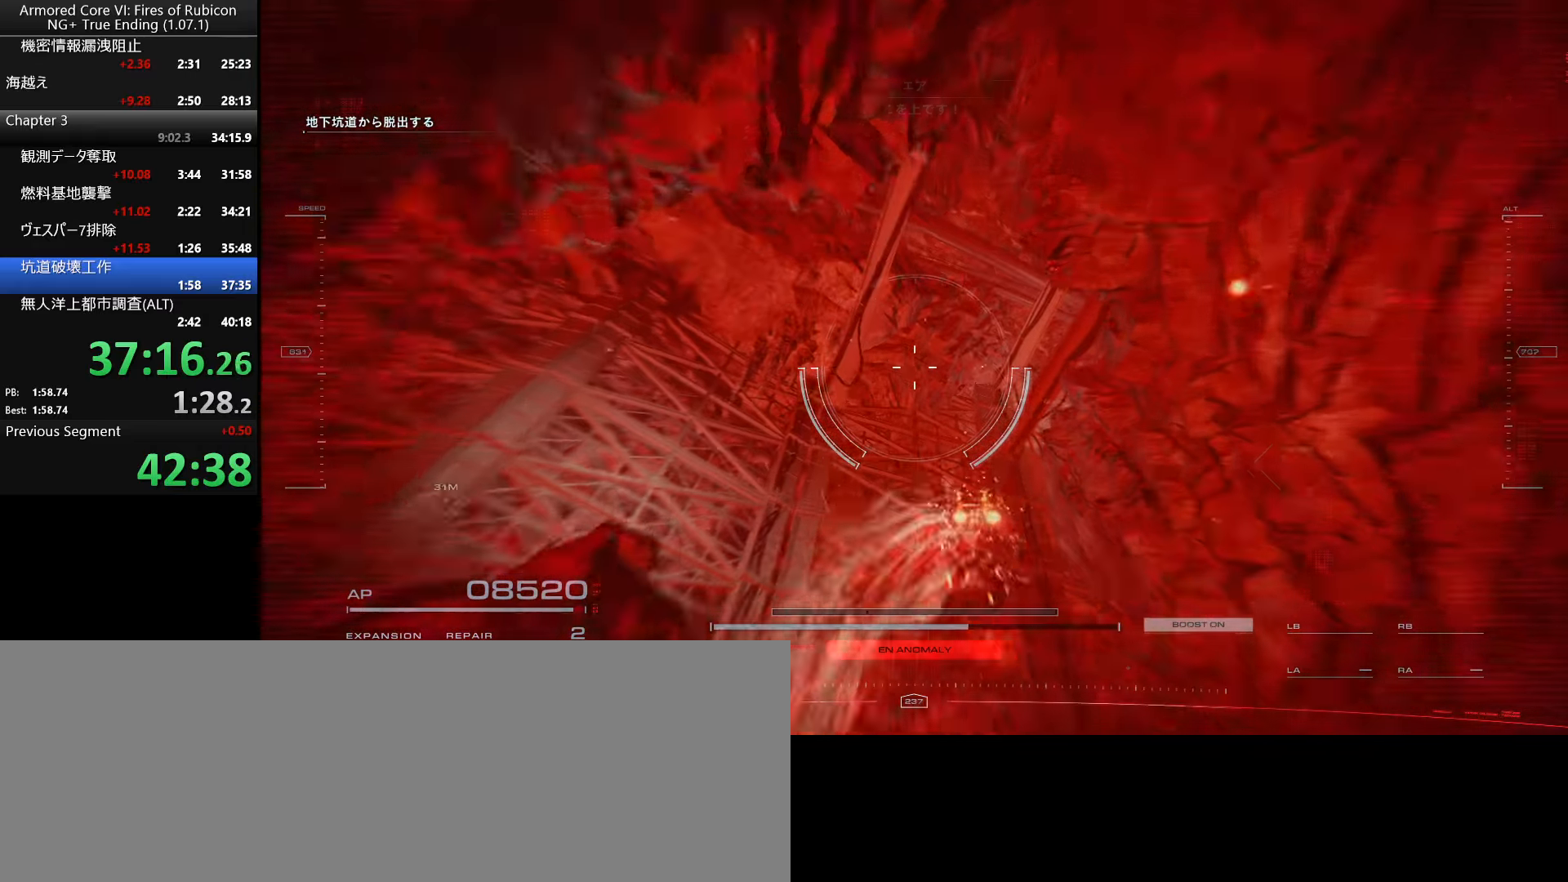
{"keys": ["d"], "mouse": [], "events": [[17, "d", "down"], [117, "d", "up"], [467, "d", "down"]]}
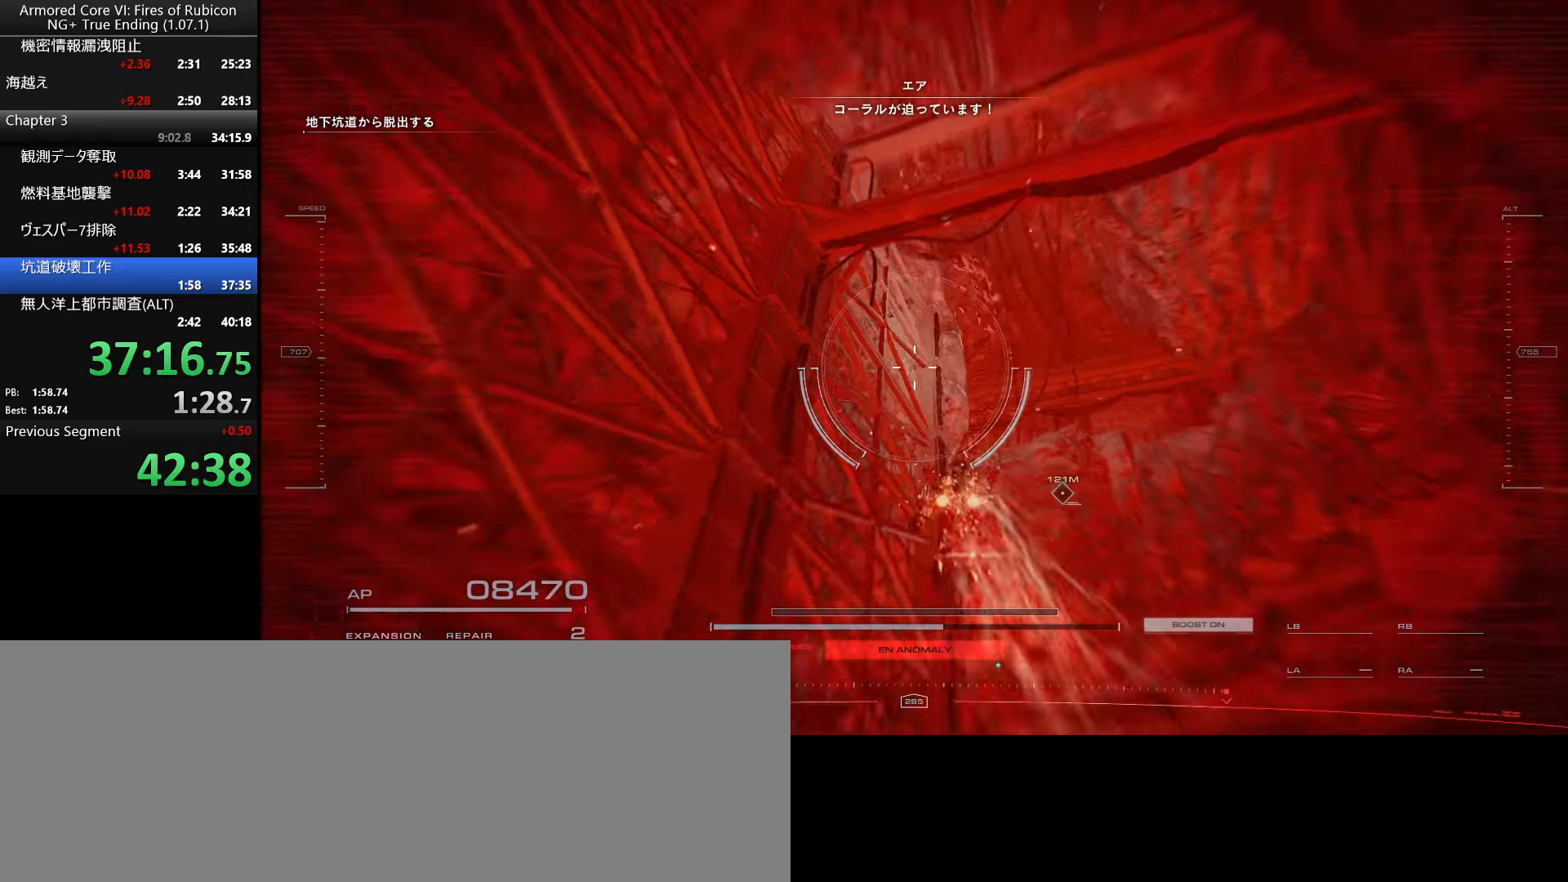
{"keys": ["a"], "mouse": [], "events": [[150, "d", "up"], [483, "a", "down"]]}
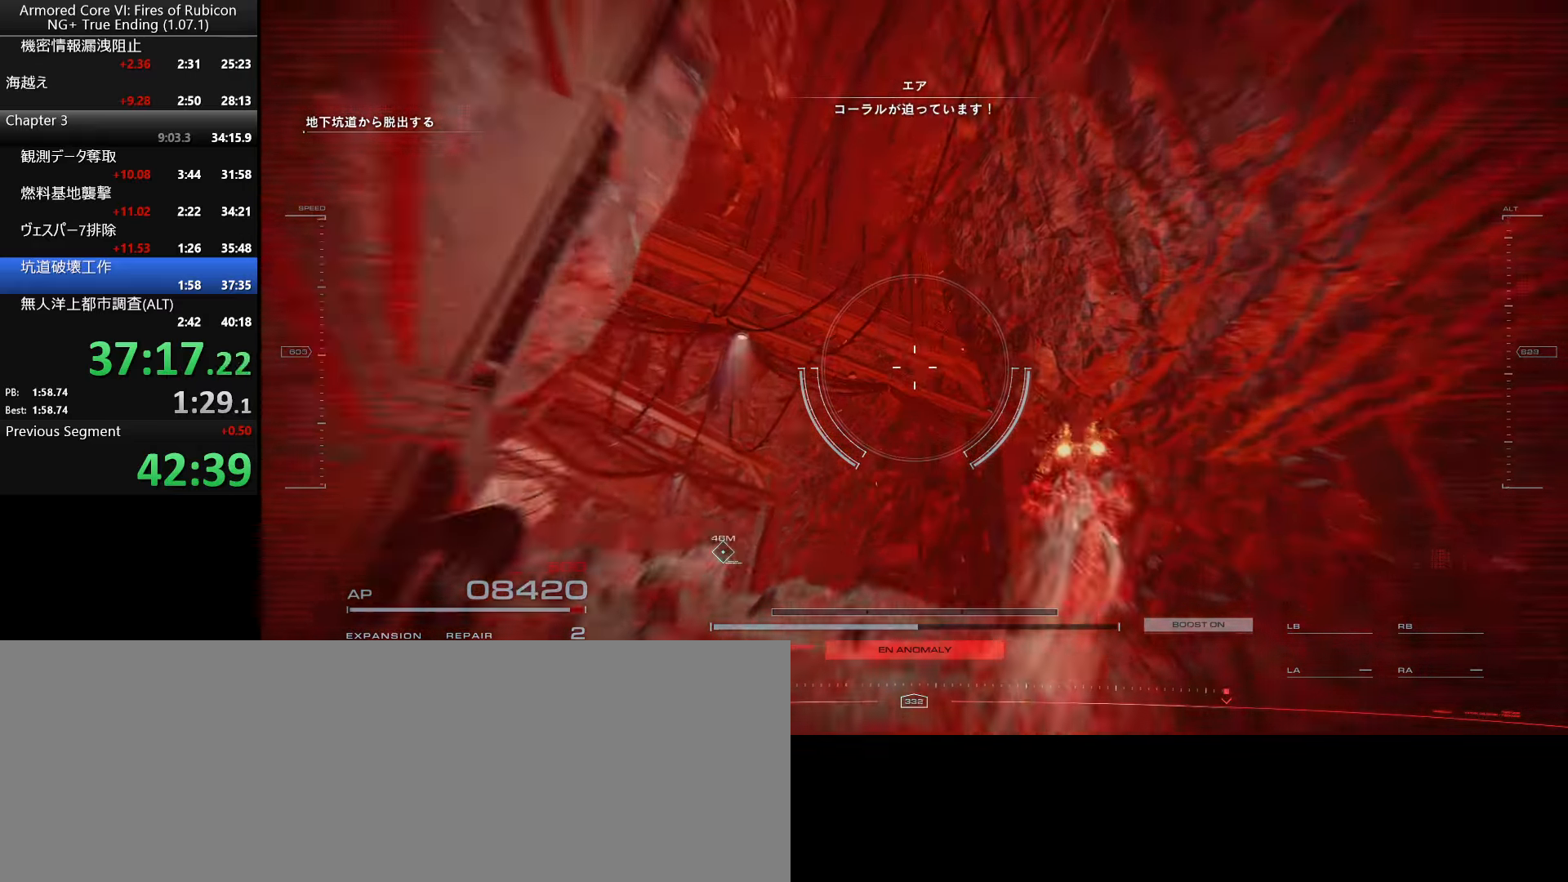
{"keys": ["a"], "mouse": [], "events": [[67, "a", "up"], [433, "a", "down"]]}
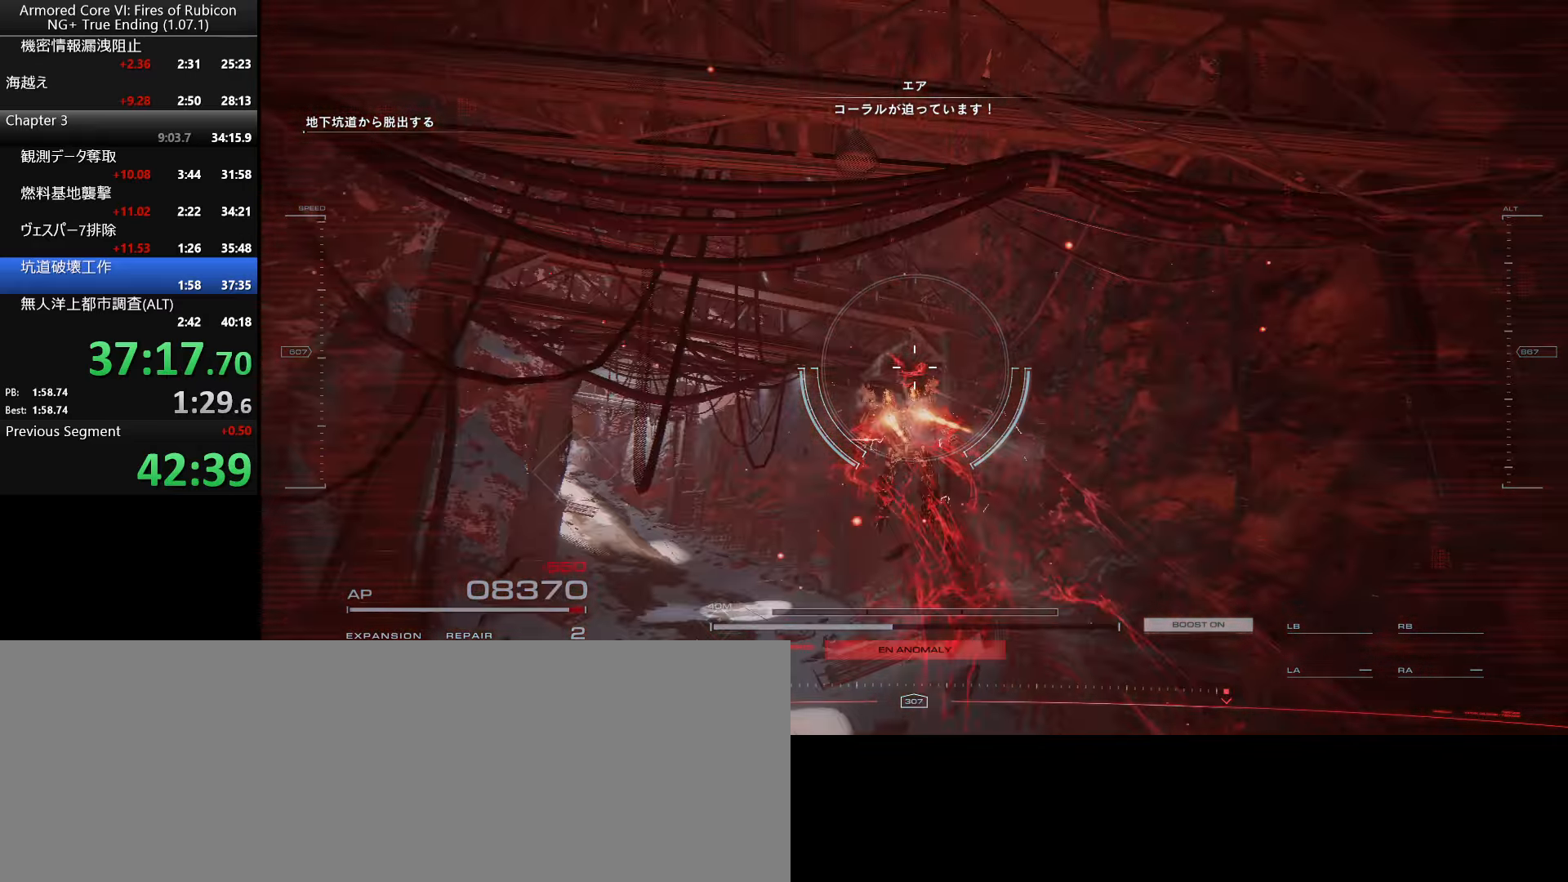
{"keys": [], "mouse": [], "events": [[67, "a", "up"], [417, "a", "down"], [500, "a", "up"]]}
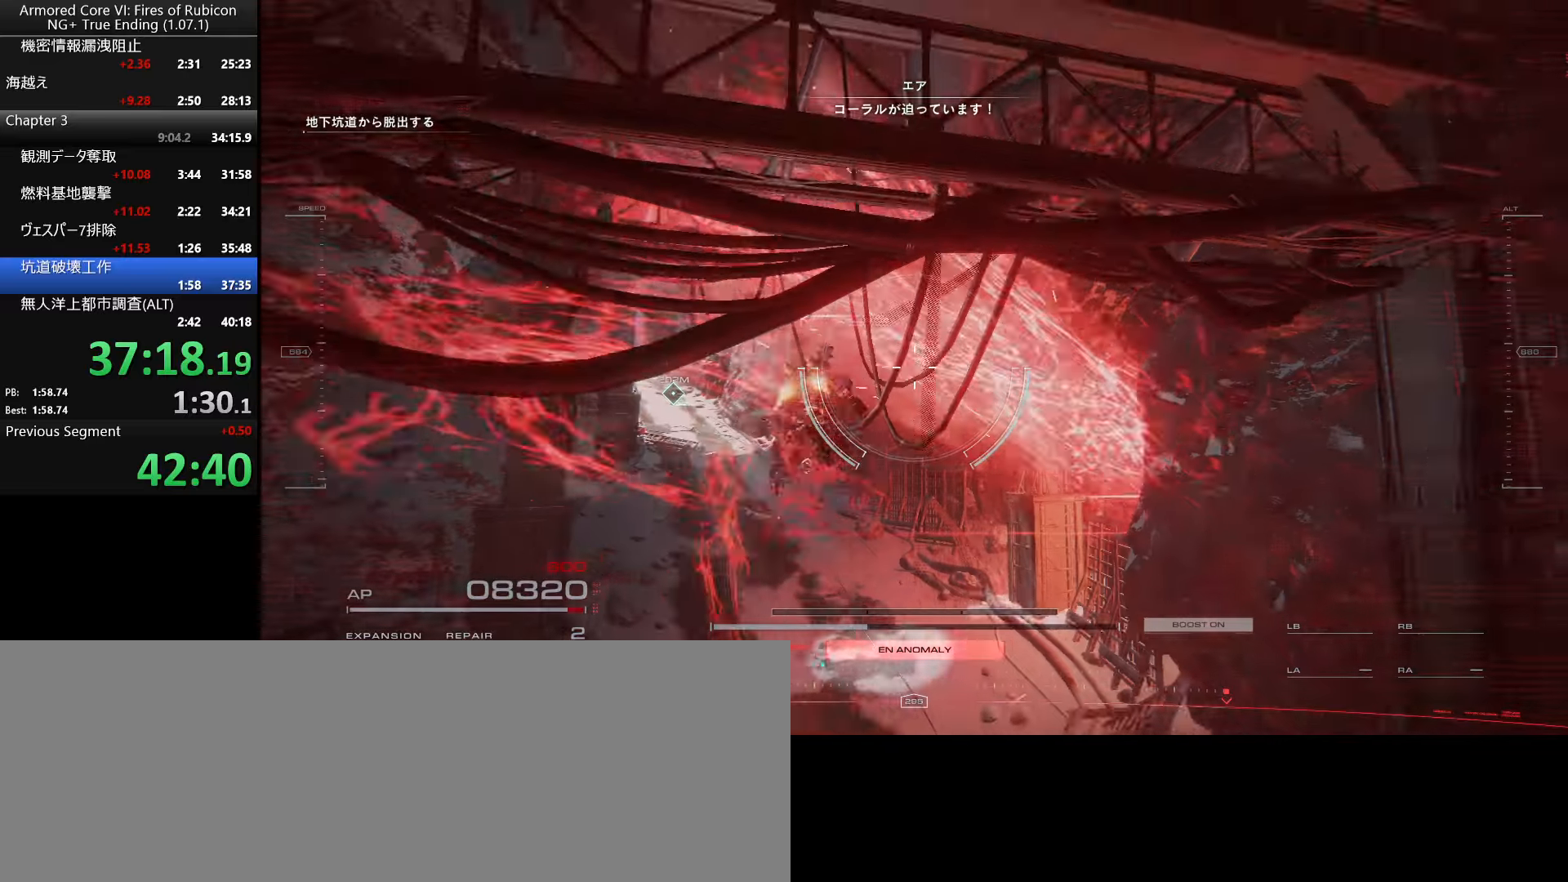
{"keys": [], "mouse": [], "events": [[434, "a", "down"], [500, "a", "up"]]}